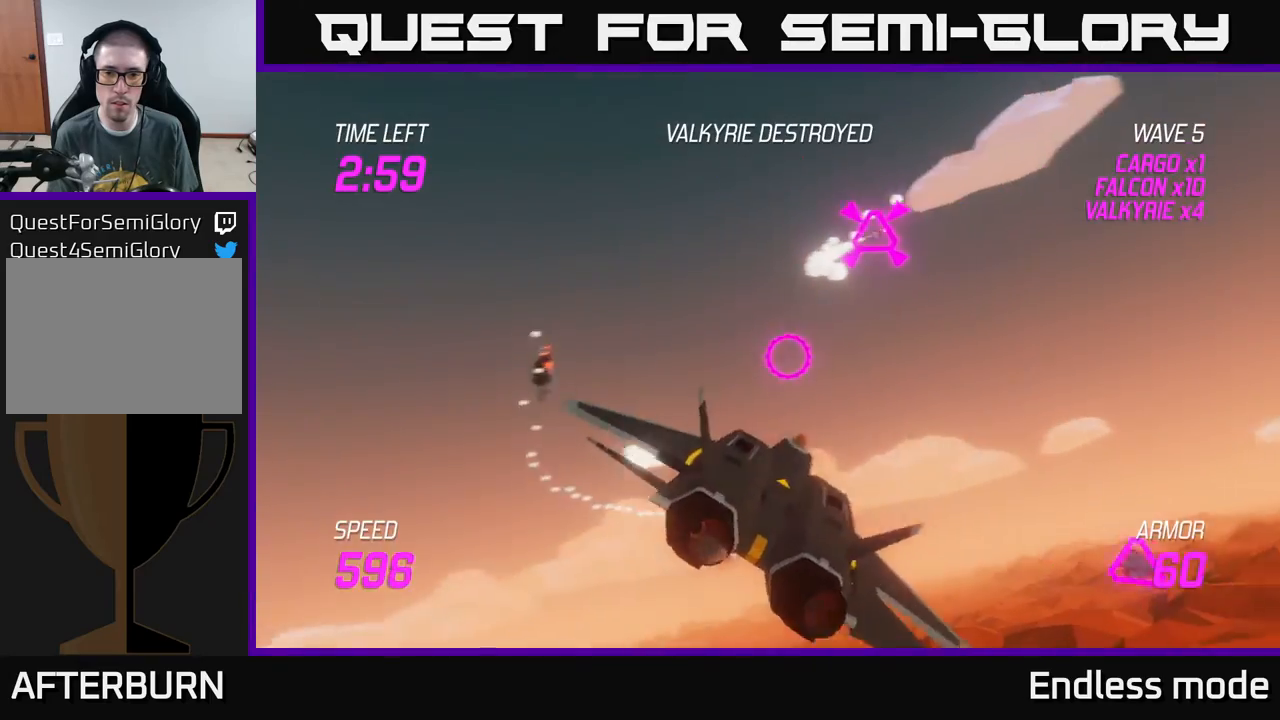
Gameplay with a controller (Xbox layout); each line is a JSON object with the inputs held at the frame after it. "events" lists button and stick changes between this image and that frame as [ms after this image, input, new state], when the widget could be followed in between. Not read: right_stick.
{"buttons": [], "left_stick": "up", "events": [[350, "left_stick", "up"]]}
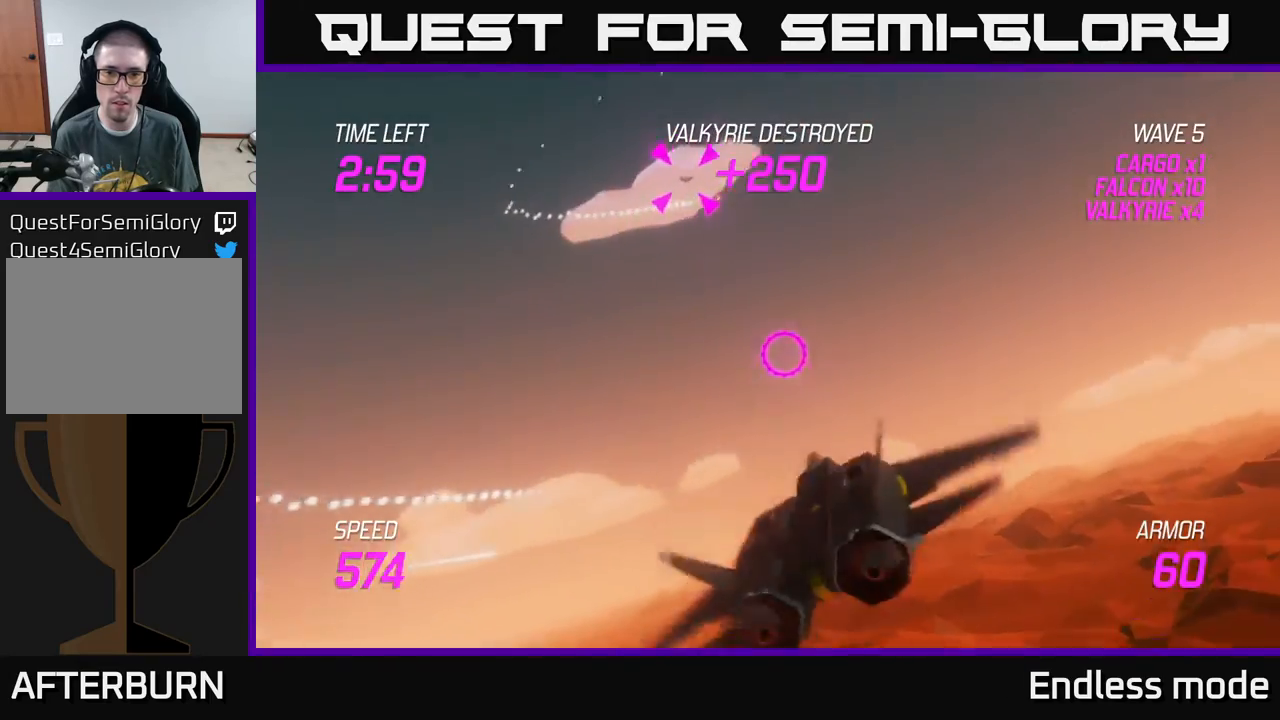
{"buttons": [], "left_stick": "right", "events": [[217, "R2", "down"], [233, "left_stick", "right"], [267, "R2", "up"], [300, "L2", "down"], [400, "L2", "up"]]}
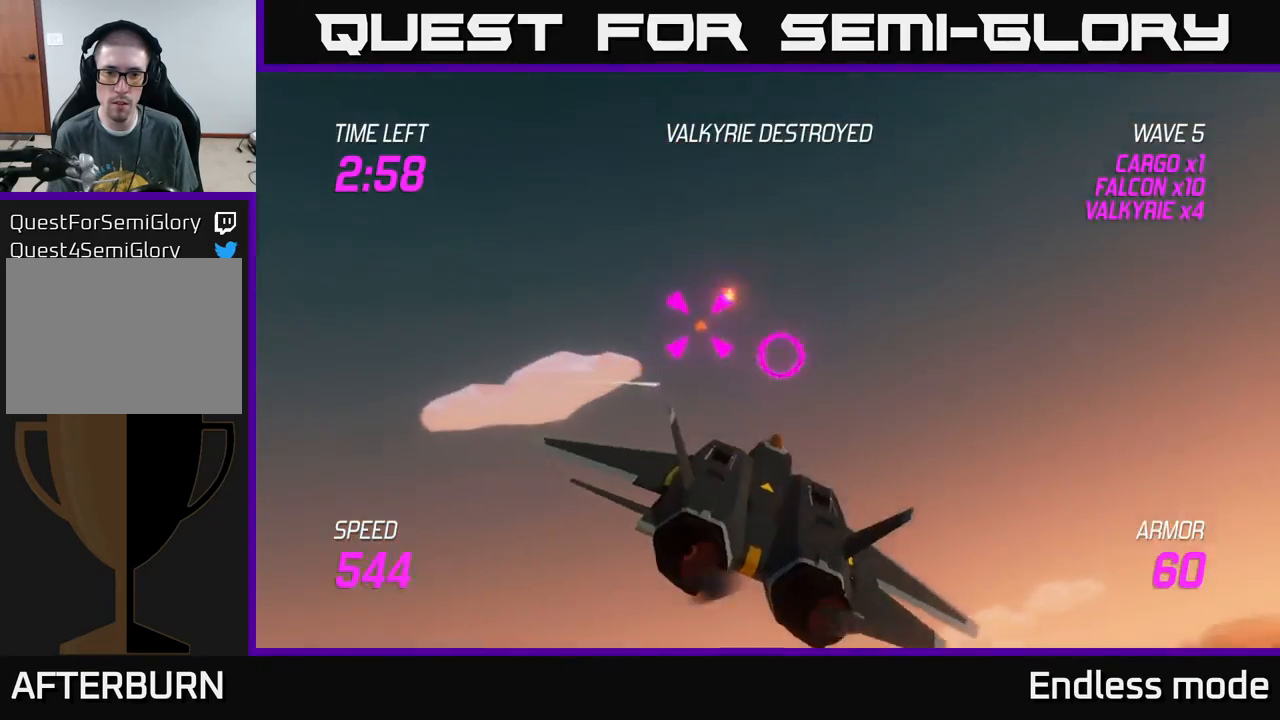
{"buttons": [], "left_stick": "right", "events": [[17, "L2", "down"], [83, "L2", "up"]]}
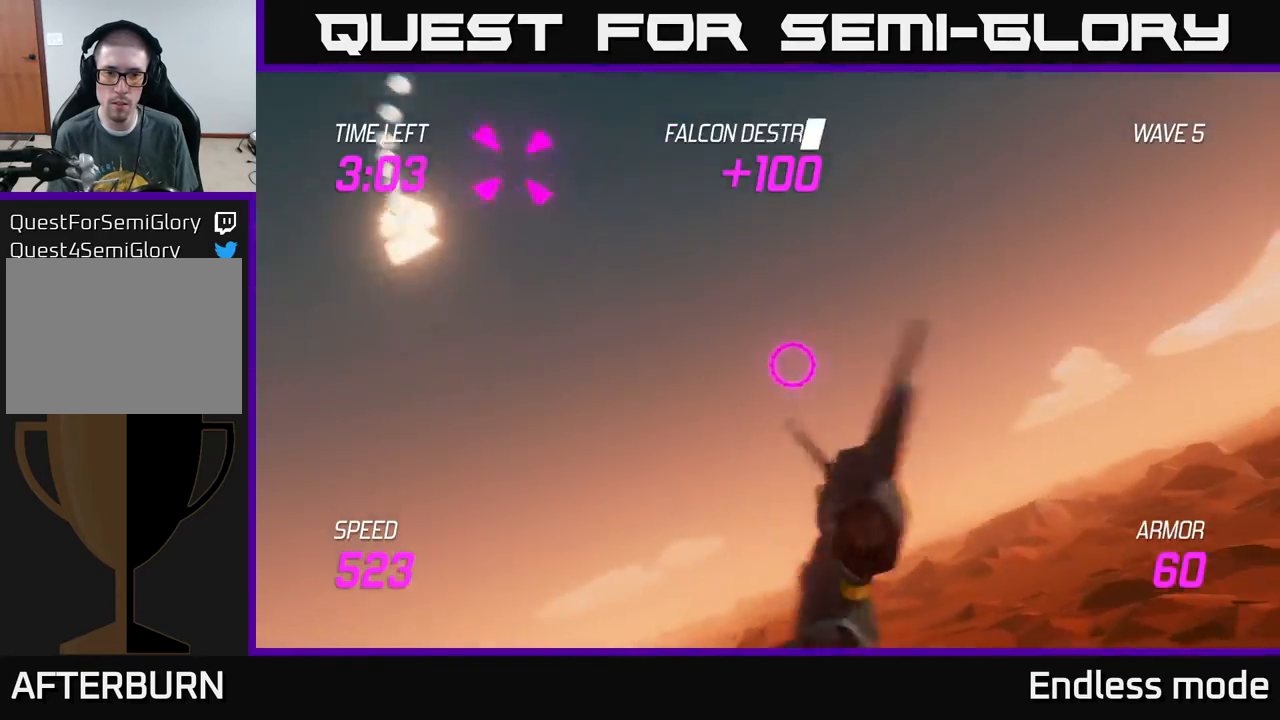
{"buttons": ["L2"], "left_stick": "up-left", "events": [[133, "left_stick", "left"], [217, "L2", "down"], [250, "left_stick", "up-left"]]}
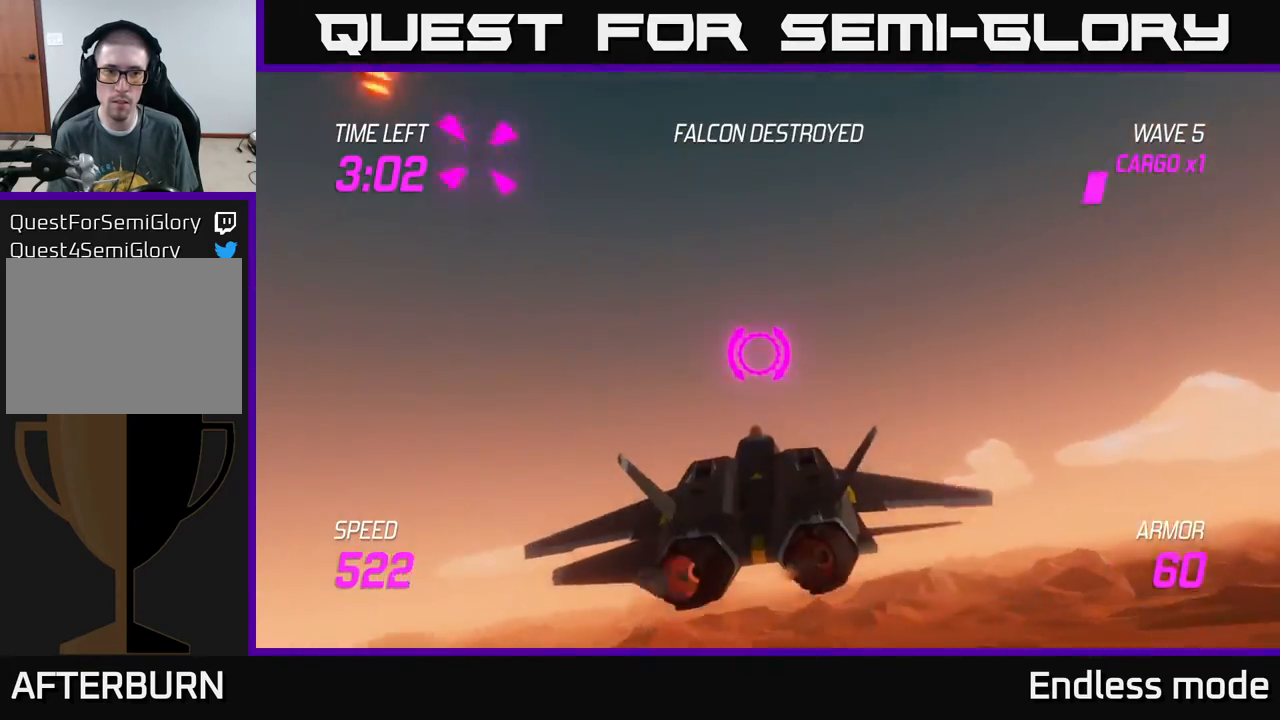
{"buttons": ["L2"], "left_stick": "down-left", "events": [[267, "R2", "down"], [350, "R2", "up"], [350, "left_stick", "down"], [400, "R2", "down"], [400, "left_stick", "down-left"], [483, "R2", "up"]]}
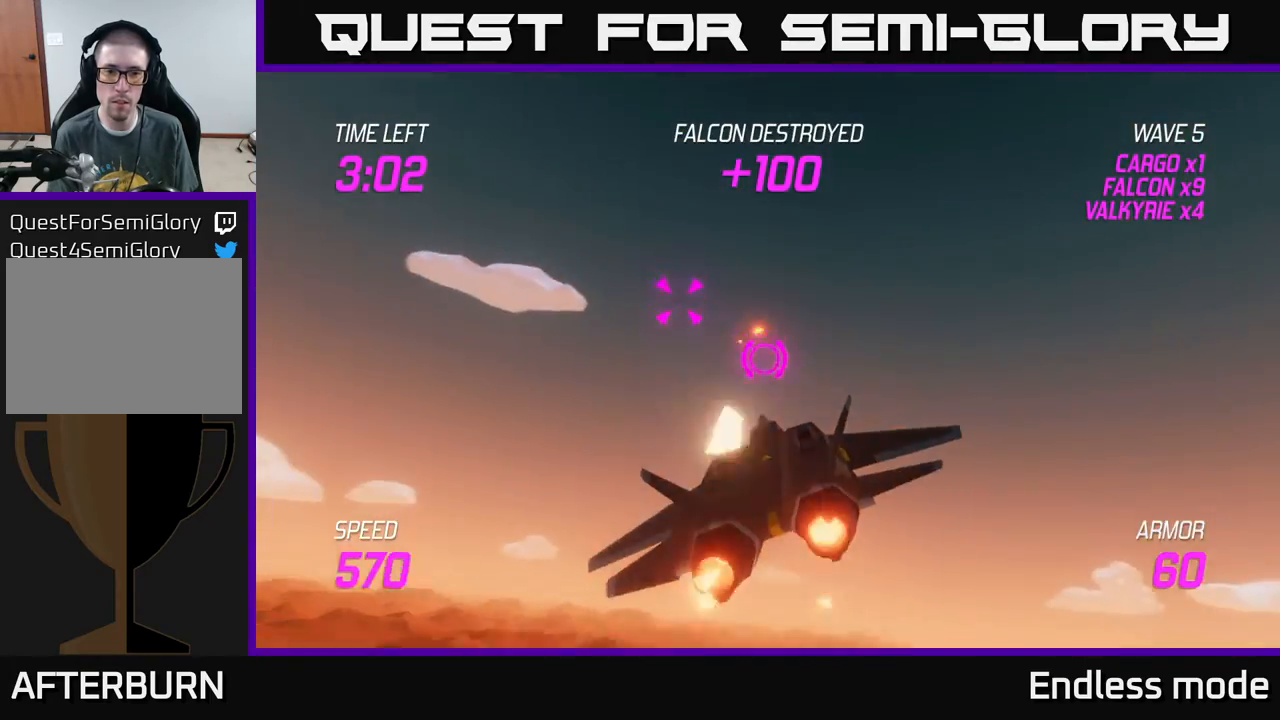
{"buttons": ["L2"], "left_stick": "right", "events": [[67, "L2", "up"], [167, "left_stick", "down-right"], [433, "L2", "down"], [467, "left_stick", "right"]]}
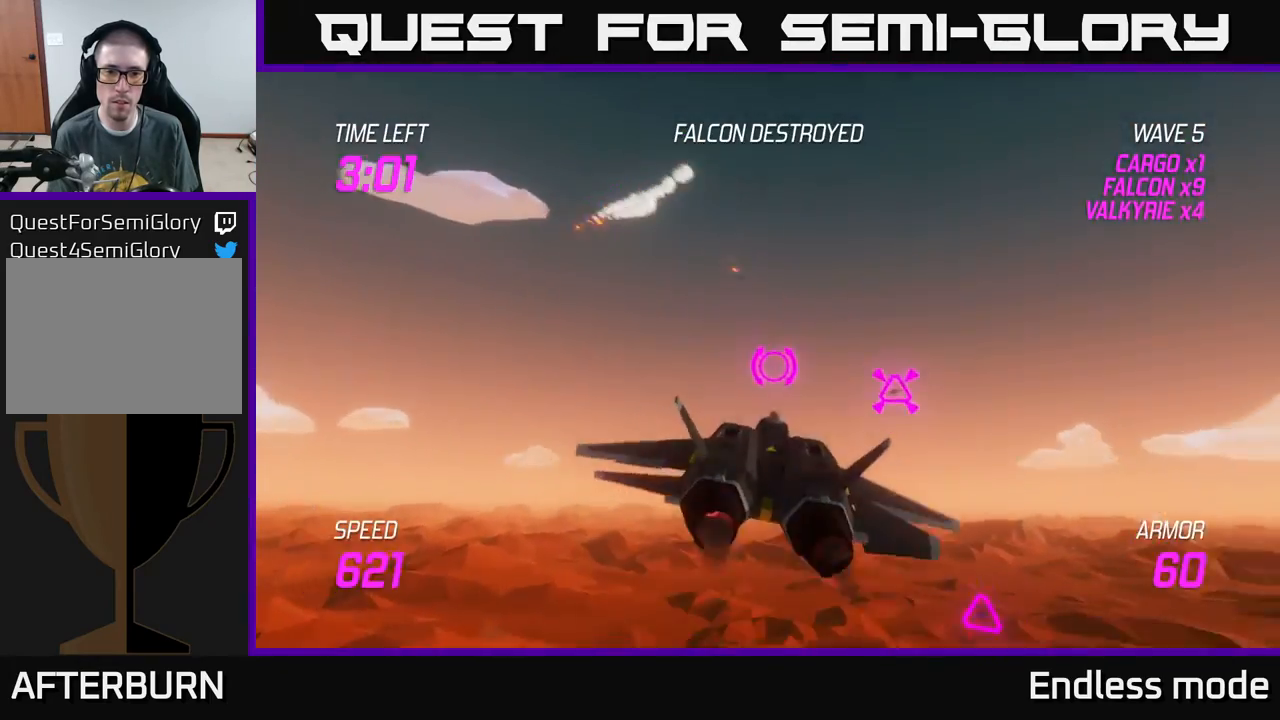
{"buttons": ["L2"], "left_stick": "right", "events": [[367, "R2", "down"], [500, "R2", "up"]]}
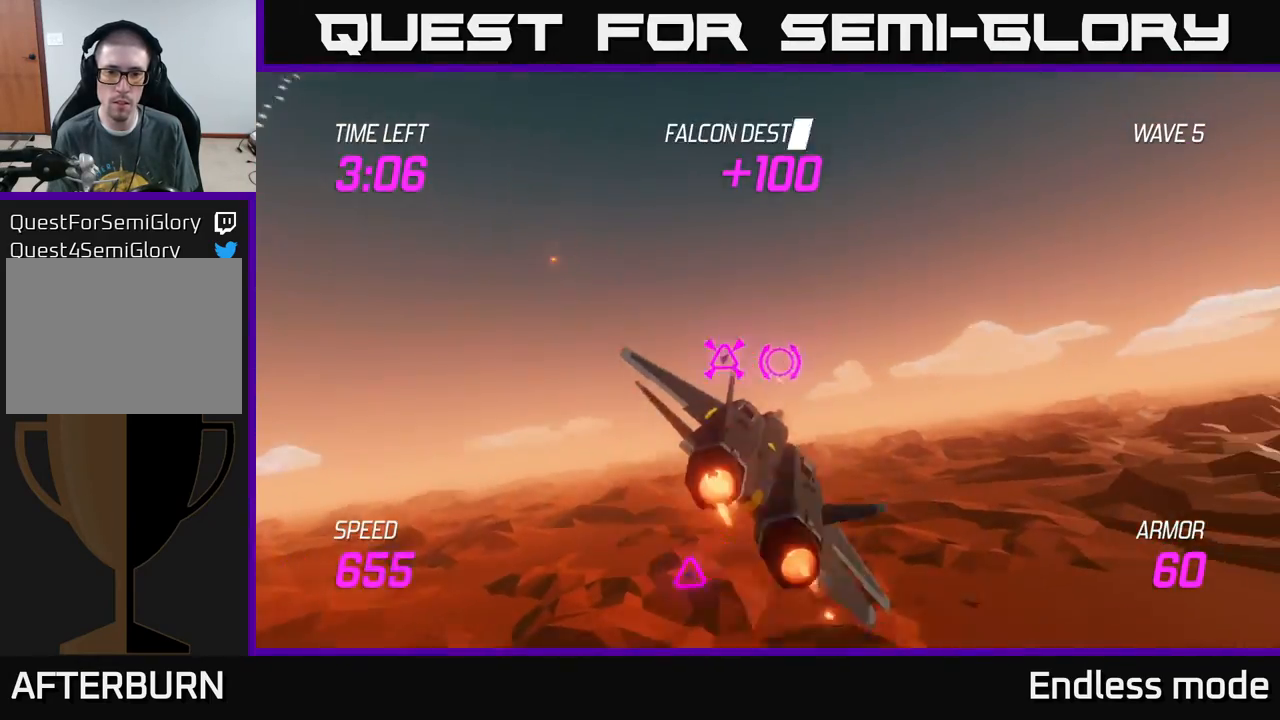
{"buttons": [], "left_stick": "down-left", "events": [[50, "R2", "down"], [83, "left_stick", "down-left"], [167, "R2", "up"], [200, "L2", "up"]]}
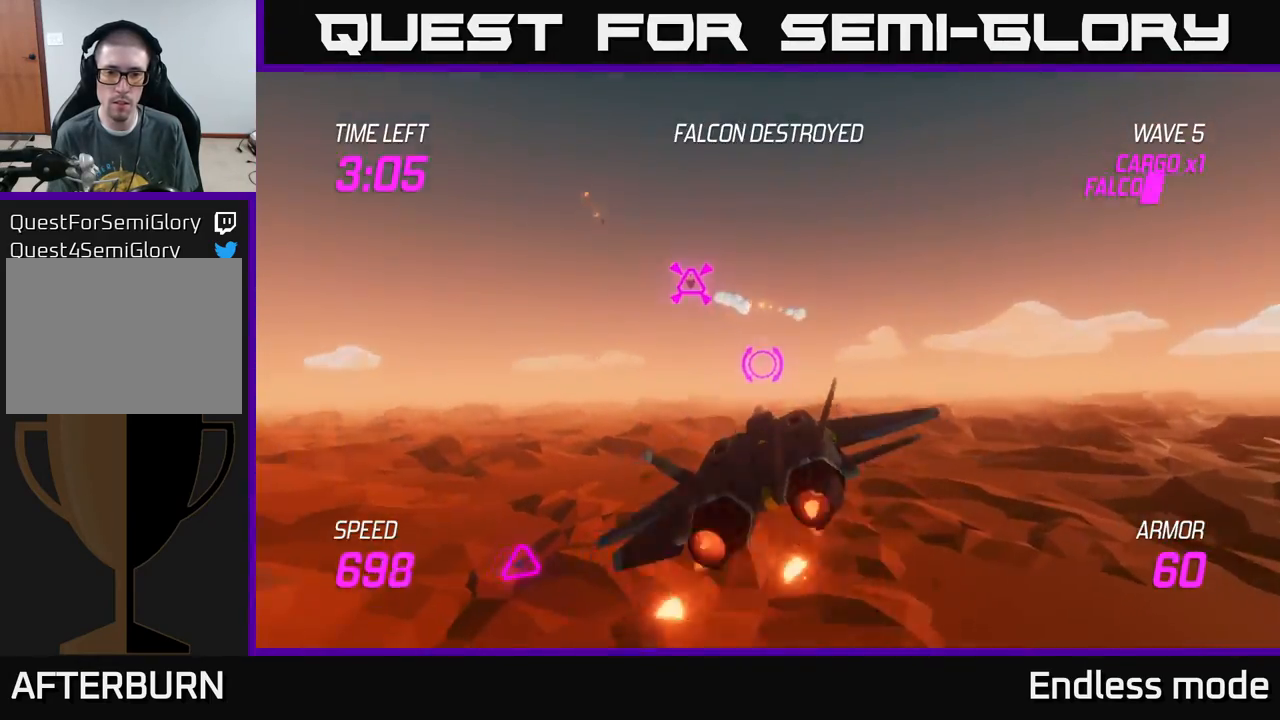
{"buttons": [], "left_stick": "up-right", "events": [[100, "left_stick", "down-right"], [150, "left_stick", "right"], [217, "L2", "down"], [400, "L2", "up"], [467, "left_stick", "up-right"]]}
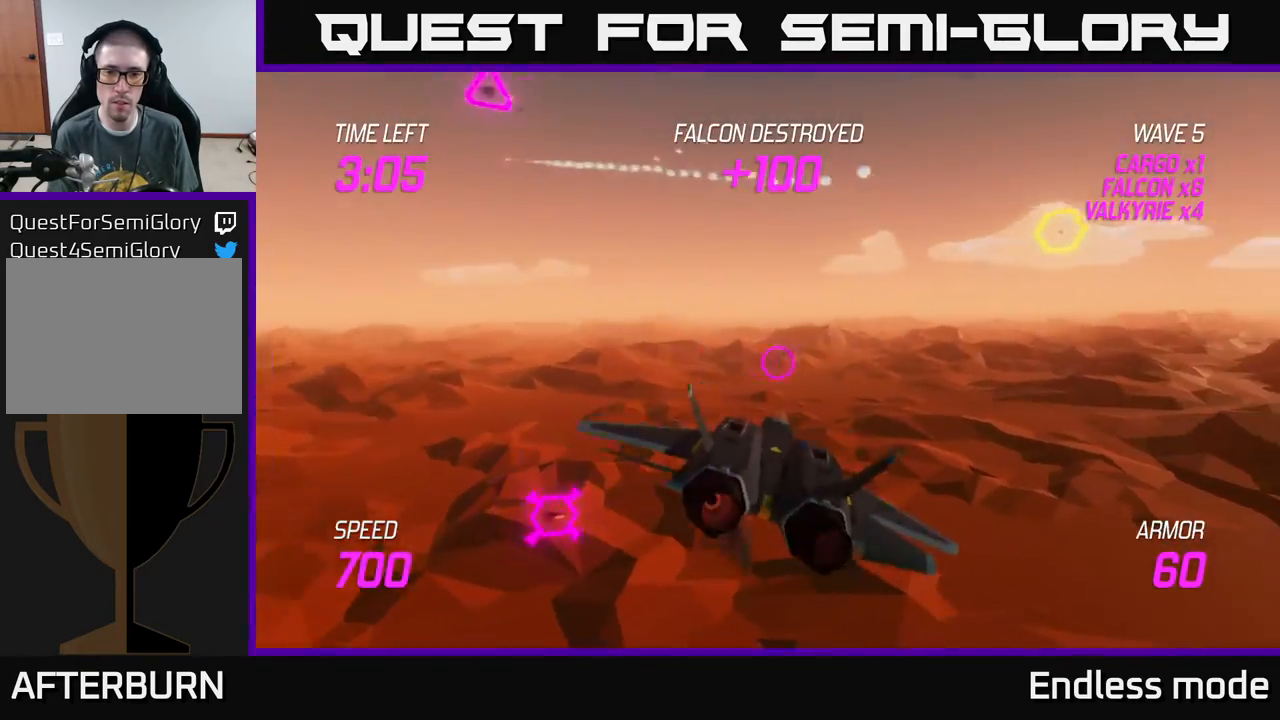
{"buttons": [], "left_stick": "up-right", "events": []}
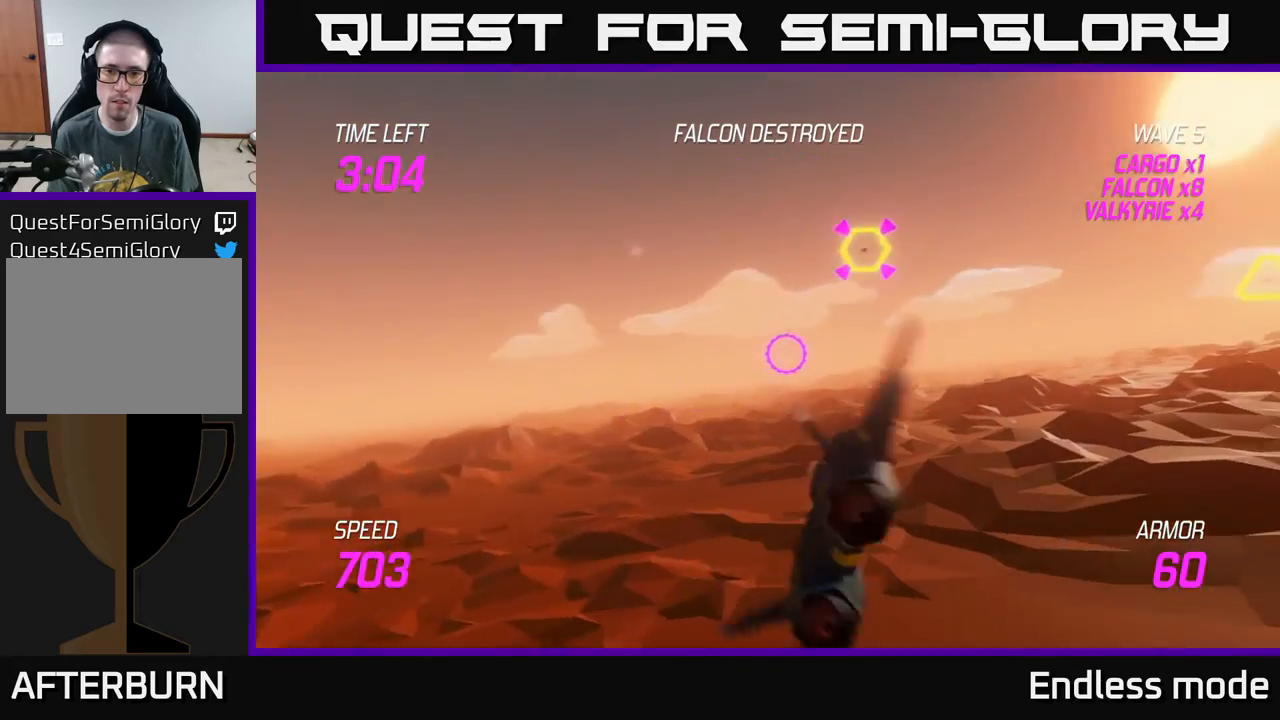
{"buttons": ["R2"], "left_stick": "up-right", "events": [[100, "R2", "down"], [183, "R2", "up"], [283, "R2", "down"], [383, "R2", "up"], [483, "R2", "down"]]}
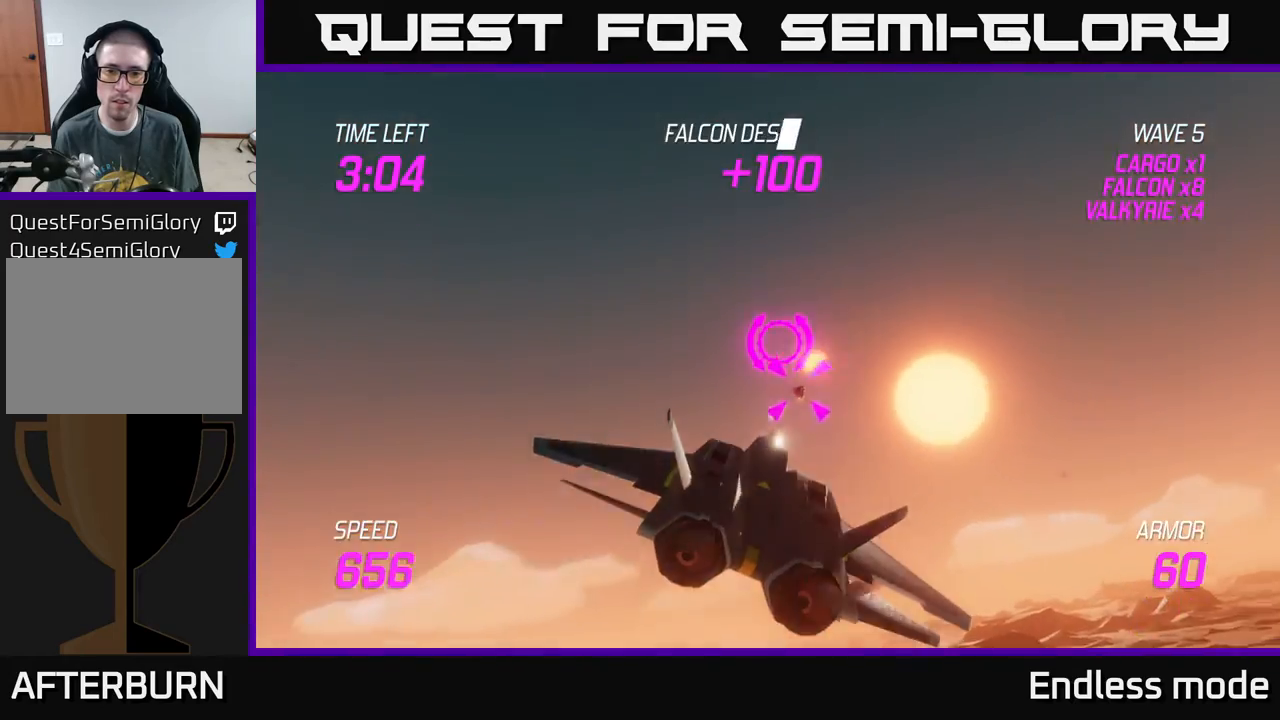
{"buttons": [], "left_stick": "down", "events": [[67, "R2", "up"], [67, "left_stick", "right"], [150, "R2", "down"], [167, "L2", "down"], [250, "L2", "up"], [250, "R2", "up"], [350, "L2", "down"], [367, "left_stick", "down-left"], [450, "L2", "up"], [483, "left_stick", "down"]]}
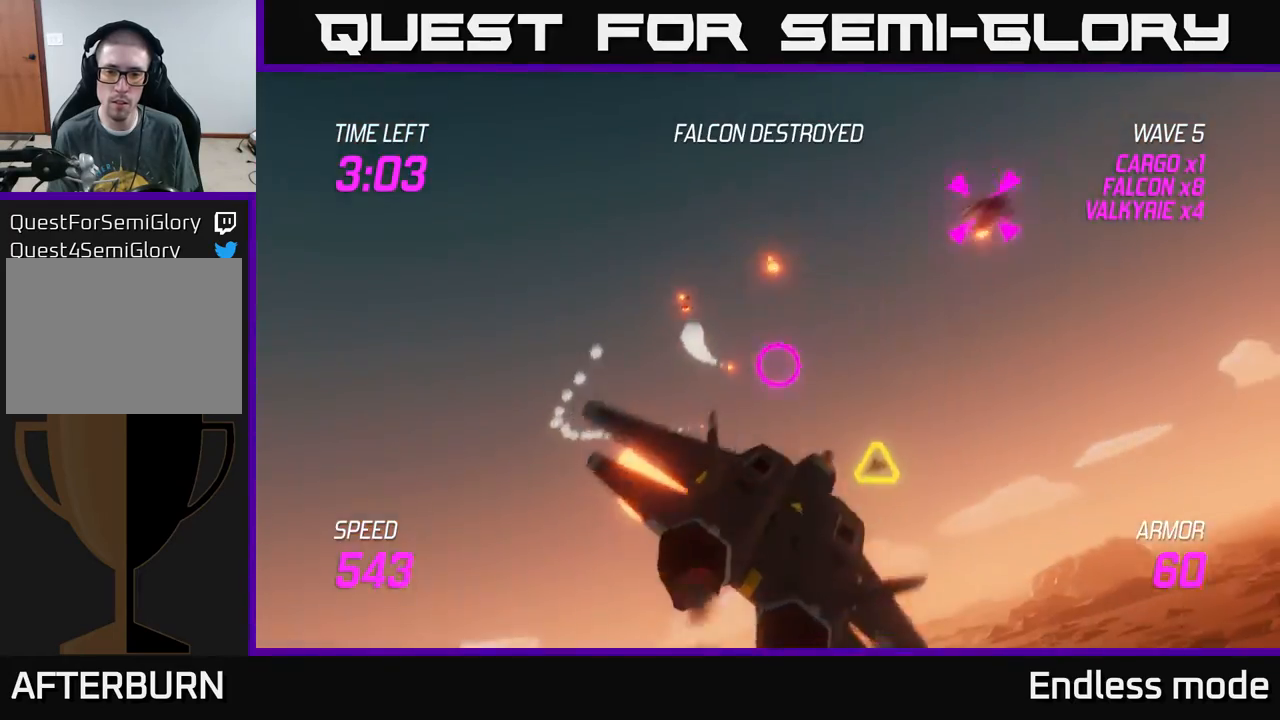
{"buttons": [], "left_stick": "right", "events": [[17, "L2", "down"], [17, "left_stick", "down-right"], [67, "left_stick", "right"], [333, "R2", "down"], [417, "R2", "up"], [483, "L2", "up"]]}
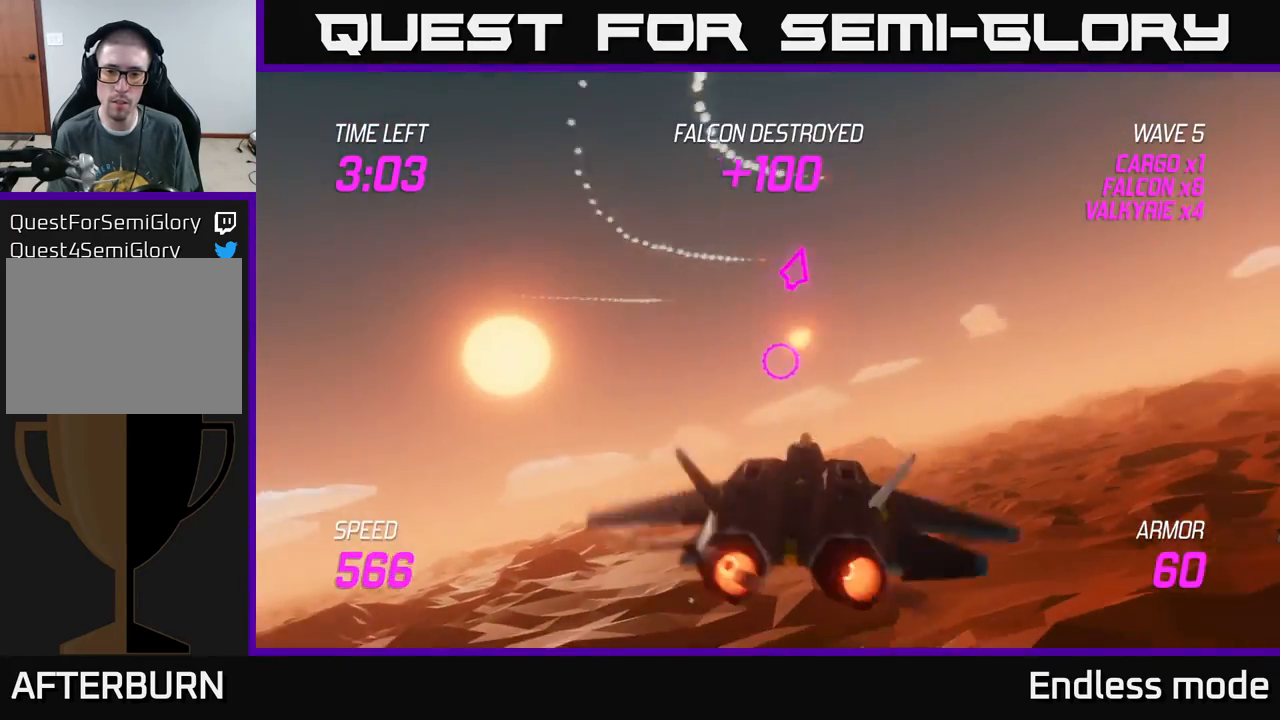
{"buttons": [], "left_stick": "right", "events": []}
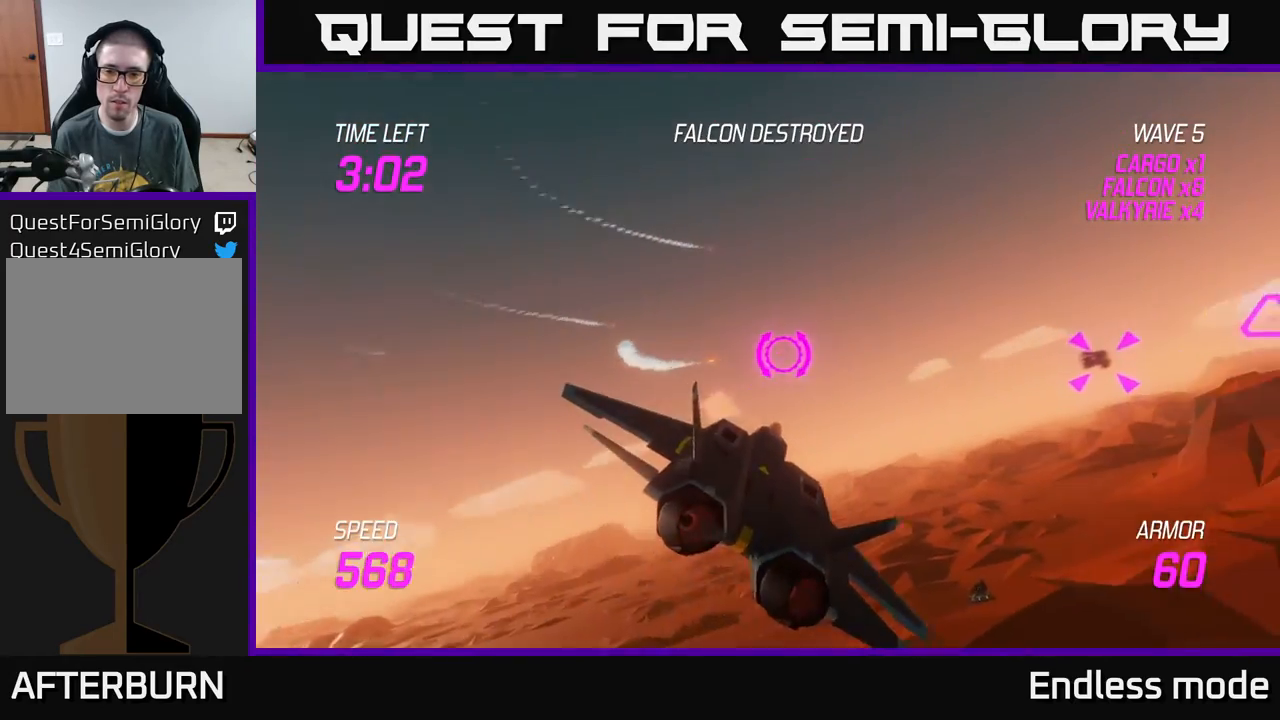
{"buttons": ["L2"], "left_stick": "down-left", "events": [[217, "L2", "down"], [417, "R2", "down"], [483, "R2", "up"], [483, "left_stick", "down-left"]]}
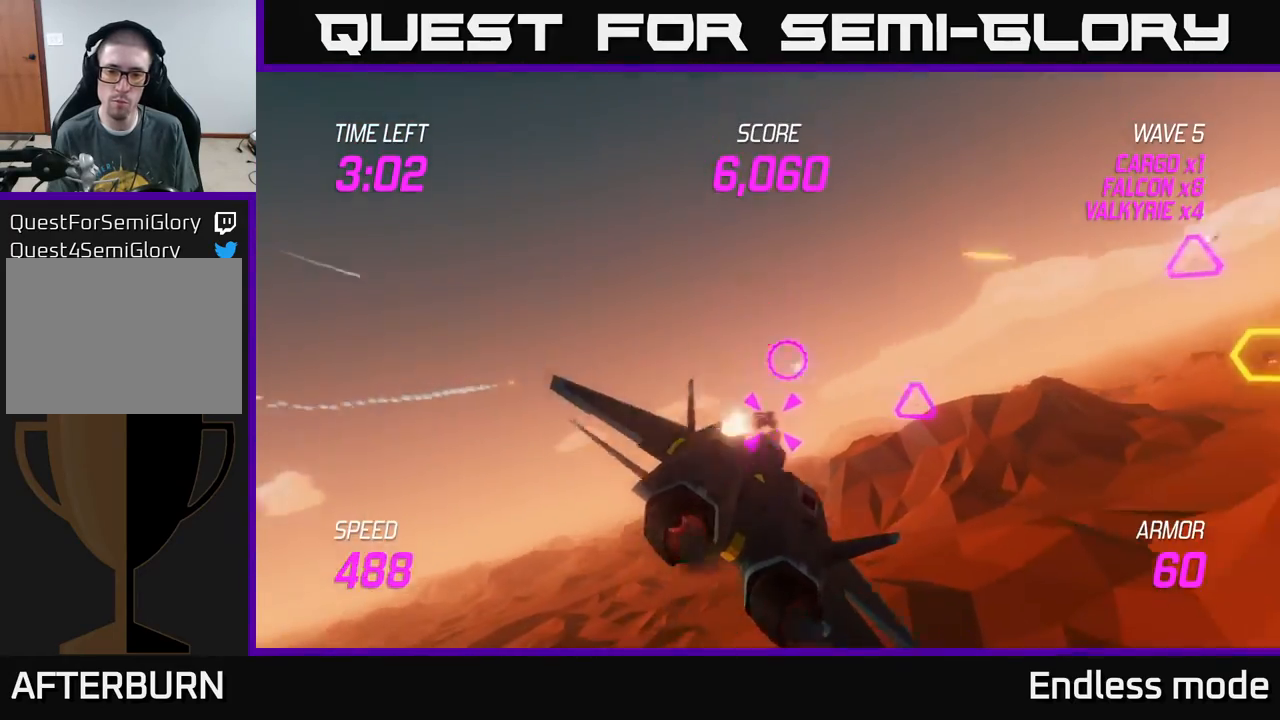
{"buttons": ["L2", "R2"], "left_stick": "right", "events": [[50, "R2", "down"], [117, "left_stick", "center"], [150, "R2", "up"], [233, "R2", "down"], [367, "R2", "up"], [400, "left_stick", "right"], [450, "R2", "down"]]}
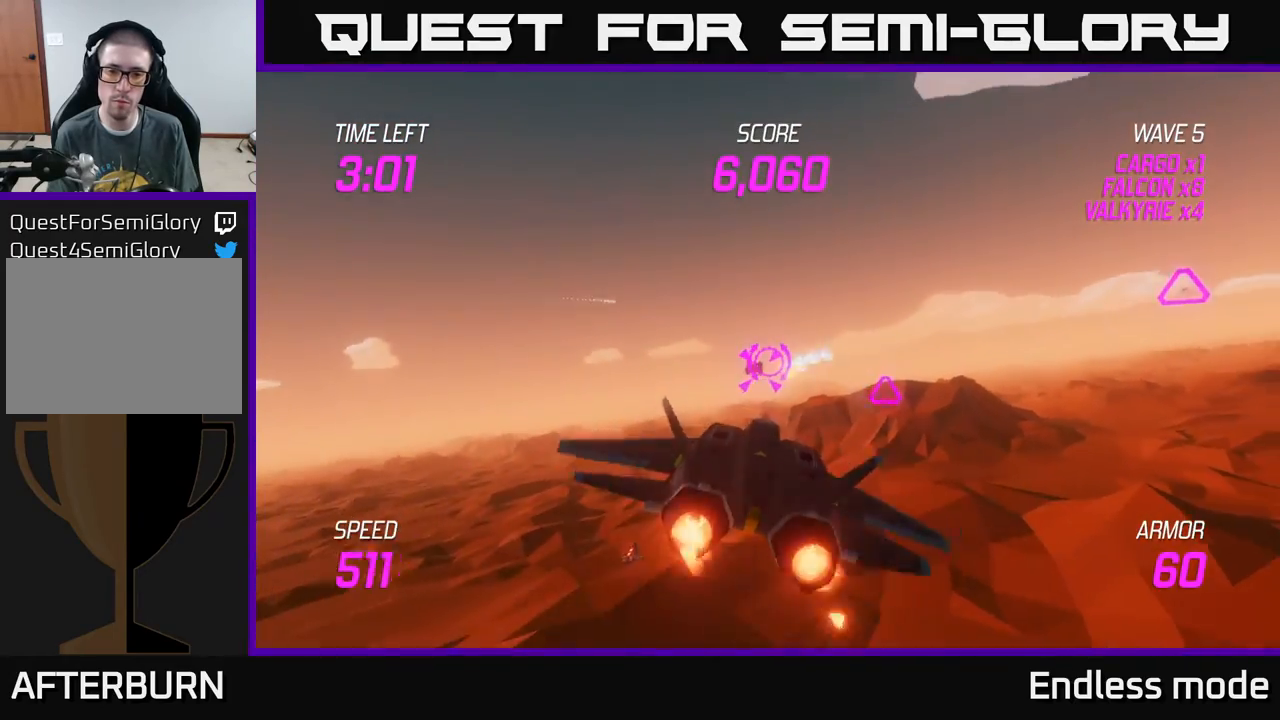
{"buttons": ["R2"], "left_stick": "down-right", "events": [[33, "R2", "up"], [83, "L2", "up"], [283, "left_stick", "down-right"], [433, "R2", "down"]]}
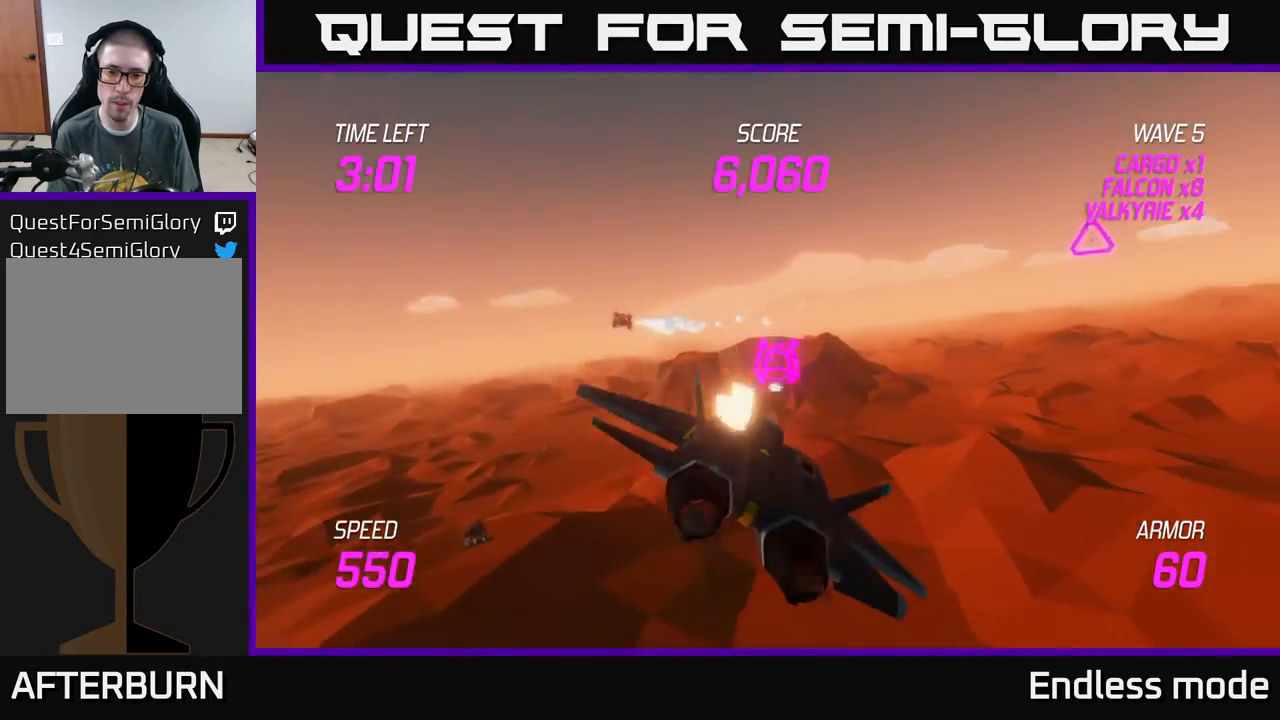
{"buttons": ["L2"], "left_stick": "up-left", "events": [[17, "R2", "up"], [117, "left_stick", "left"], [133, "R2", "down"], [200, "L2", "down"], [233, "R2", "up"], [250, "left_stick", "up-left"]]}
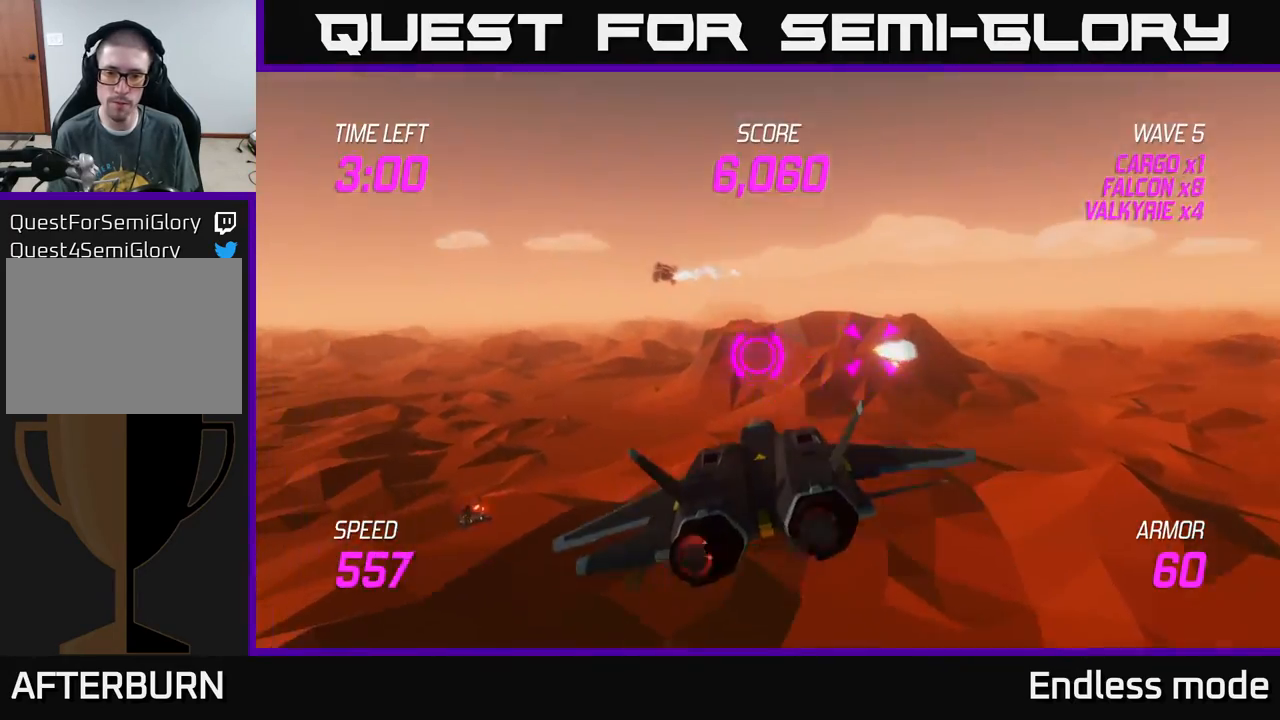
{"buttons": ["L2"], "left_stick": "center", "events": [[117, "left_stick", "center"]]}
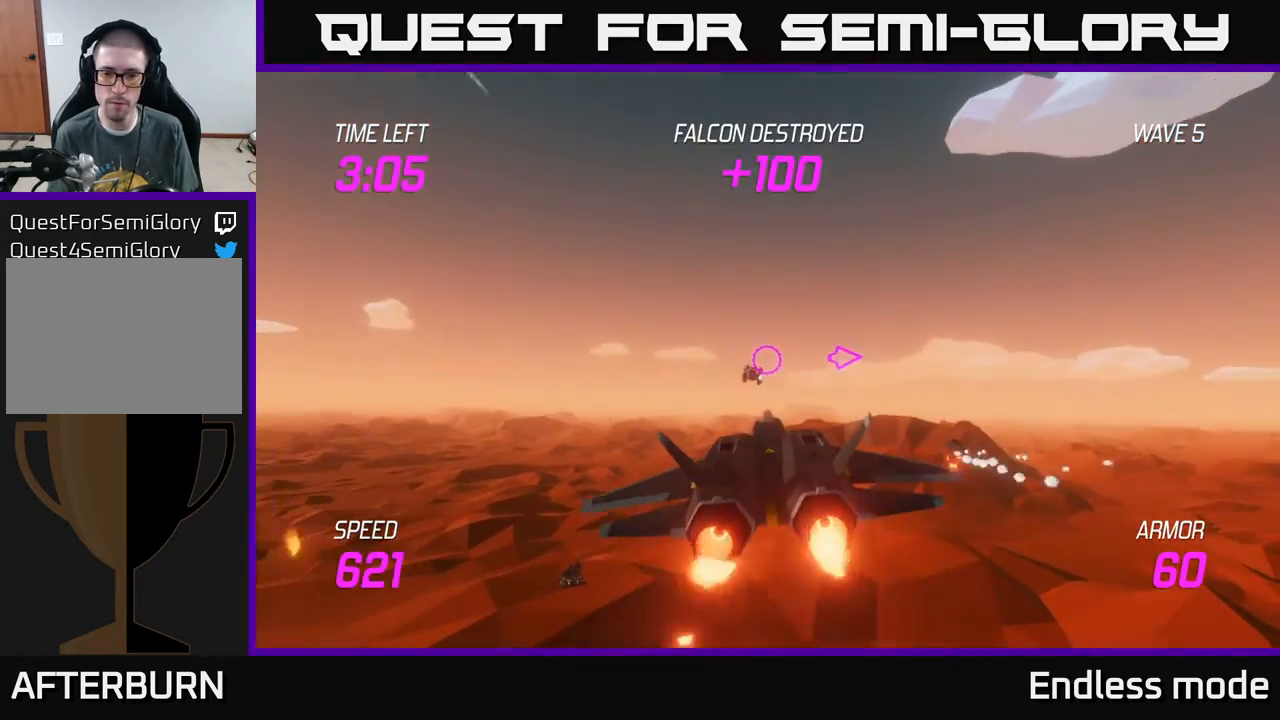
{"buttons": ["L2"], "left_stick": "center", "events": [[100, "left_stick", "down-left"], [117, "R2", "down"], [217, "left_stick", "center"], [233, "R2", "up"], [333, "R2", "down"], [417, "left_stick", "right"], [450, "R2", "up"], [467, "left_stick", "center"]]}
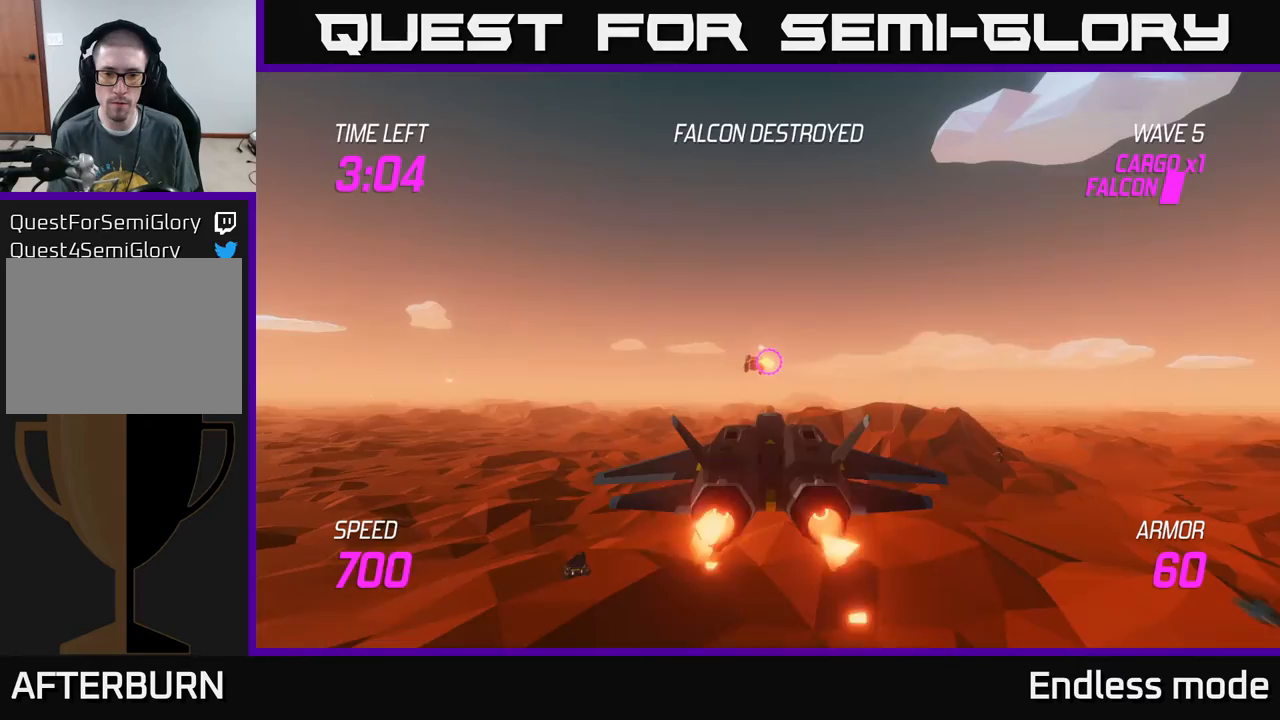
{"buttons": ["L2"], "left_stick": "right", "events": [[17, "R2", "down"], [117, "R2", "up"], [233, "R2", "down"], [317, "R2", "up"], [400, "R2", "down"], [467, "left_stick", "right"], [500, "R2", "up"]]}
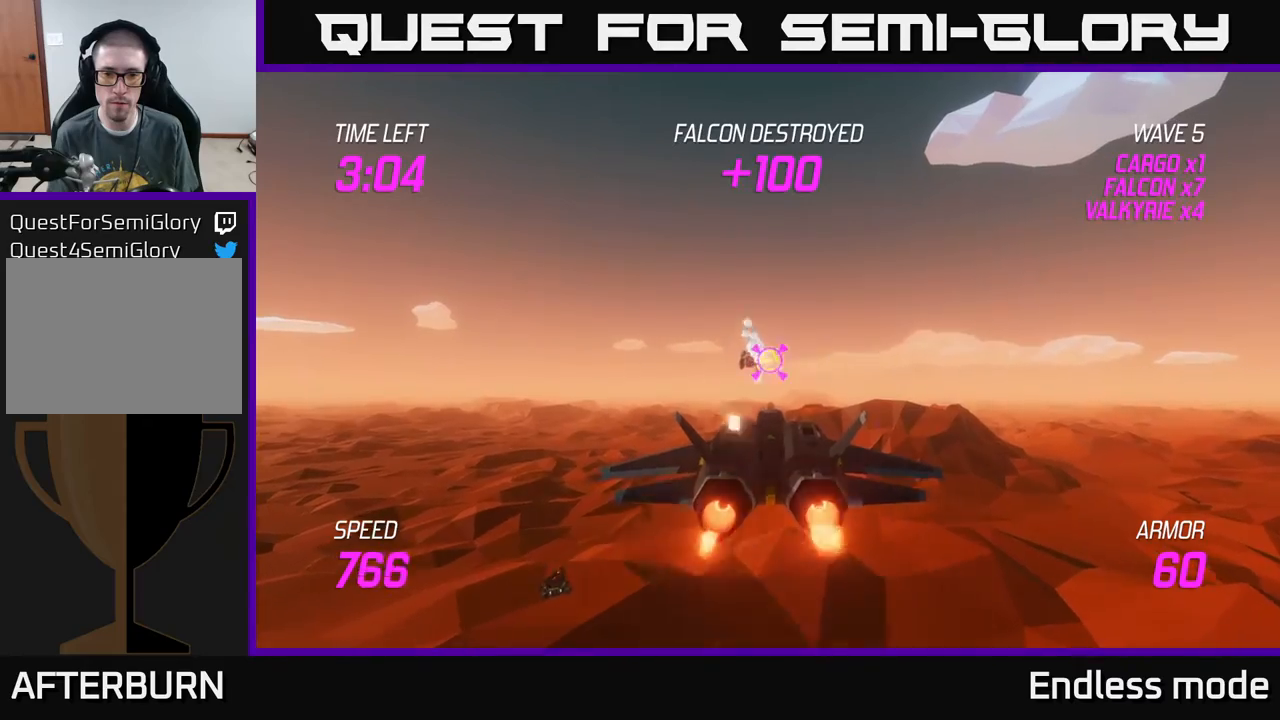
{"buttons": [], "left_stick": "left", "events": [[167, "L2", "up"], [300, "L2", "down"], [450, "L2", "up"], [467, "left_stick", "left"]]}
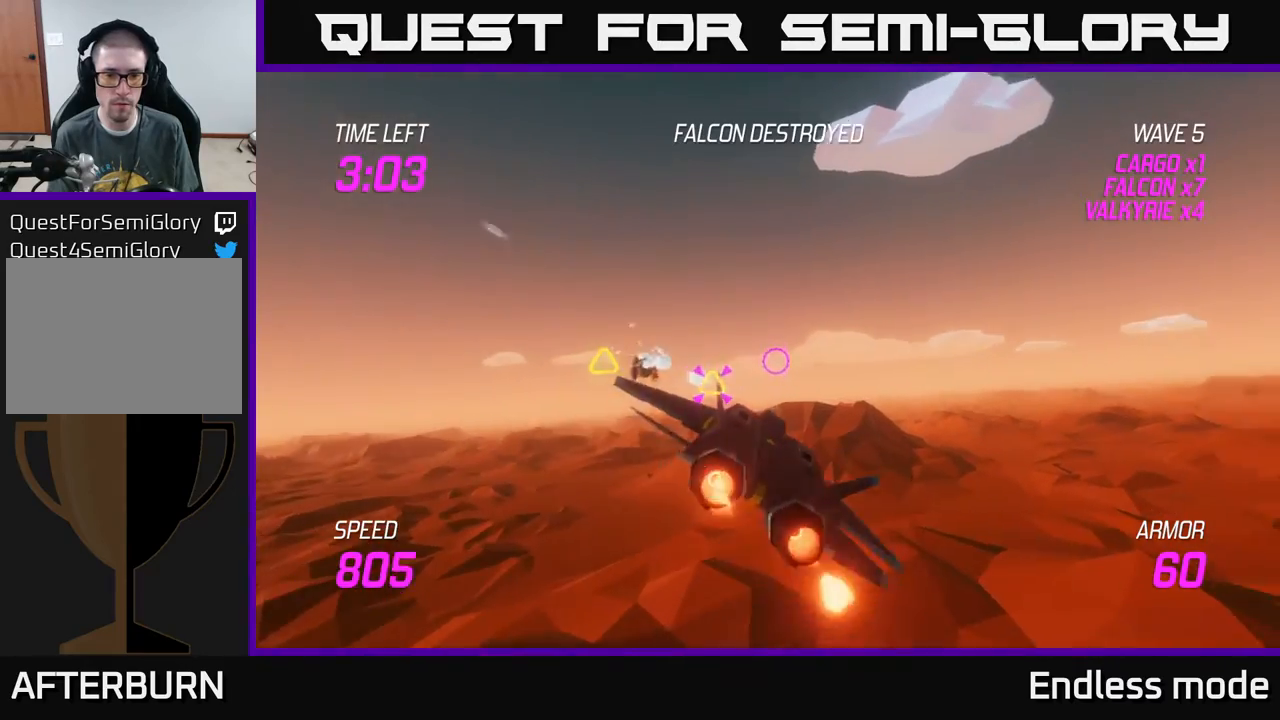
{"buttons": [], "left_stick": "center", "events": [[67, "L2", "down"], [200, "L2", "up"], [350, "left_stick", "up-left"], [383, "R2", "down"], [467, "left_stick", "center"], [500, "R2", "up"]]}
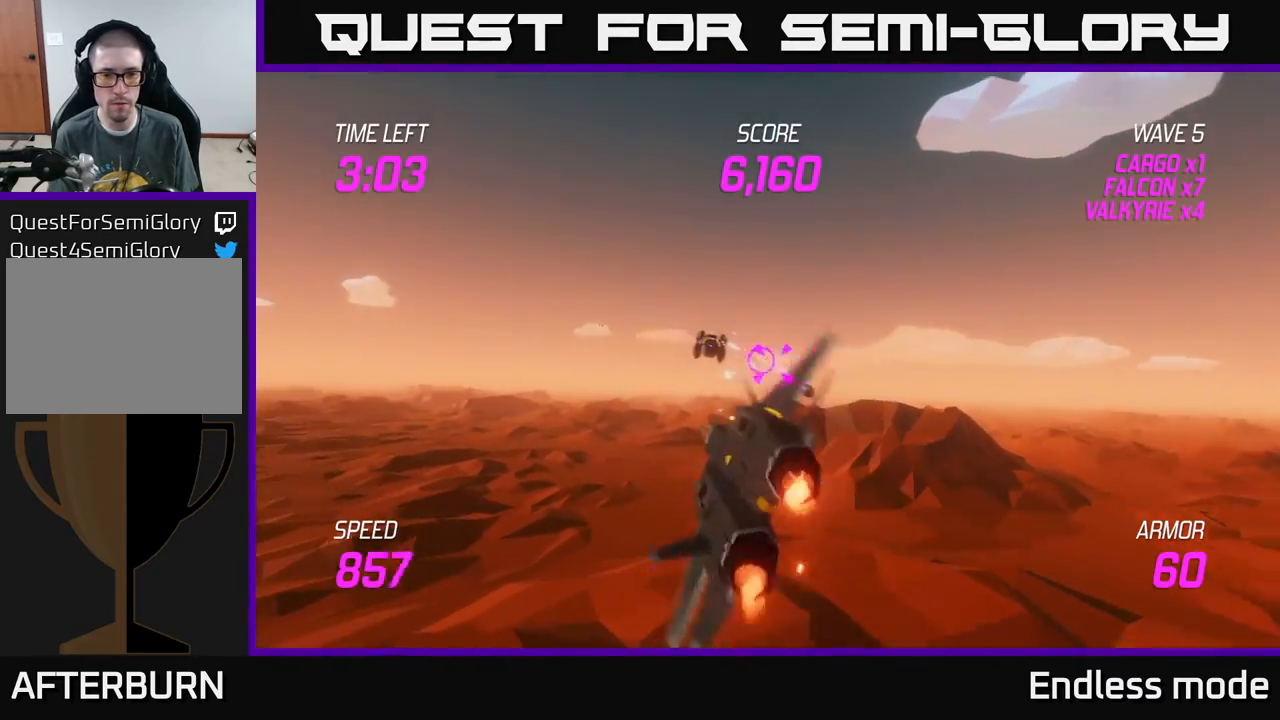
{"buttons": ["R2"], "left_stick": "center", "events": [[83, "R2", "down"], [183, "R2", "up"], [250, "R2", "down"], [383, "R2", "up"], [450, "R2", "down"]]}
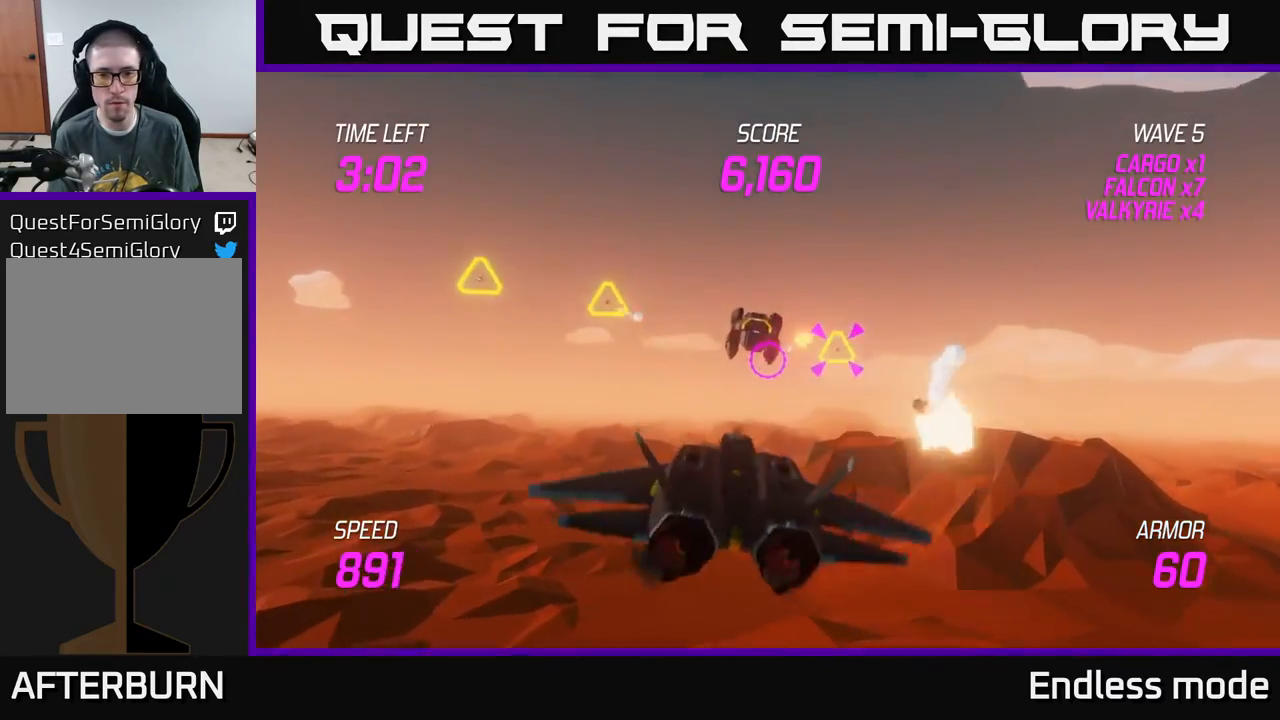
{"buttons": [], "left_stick": "left", "events": [[33, "R2", "up"], [117, "R2", "down"], [217, "R2", "up"], [300, "R2", "down"], [350, "left_stick", "down"], [367, "R2", "up"], [433, "left_stick", "left"]]}
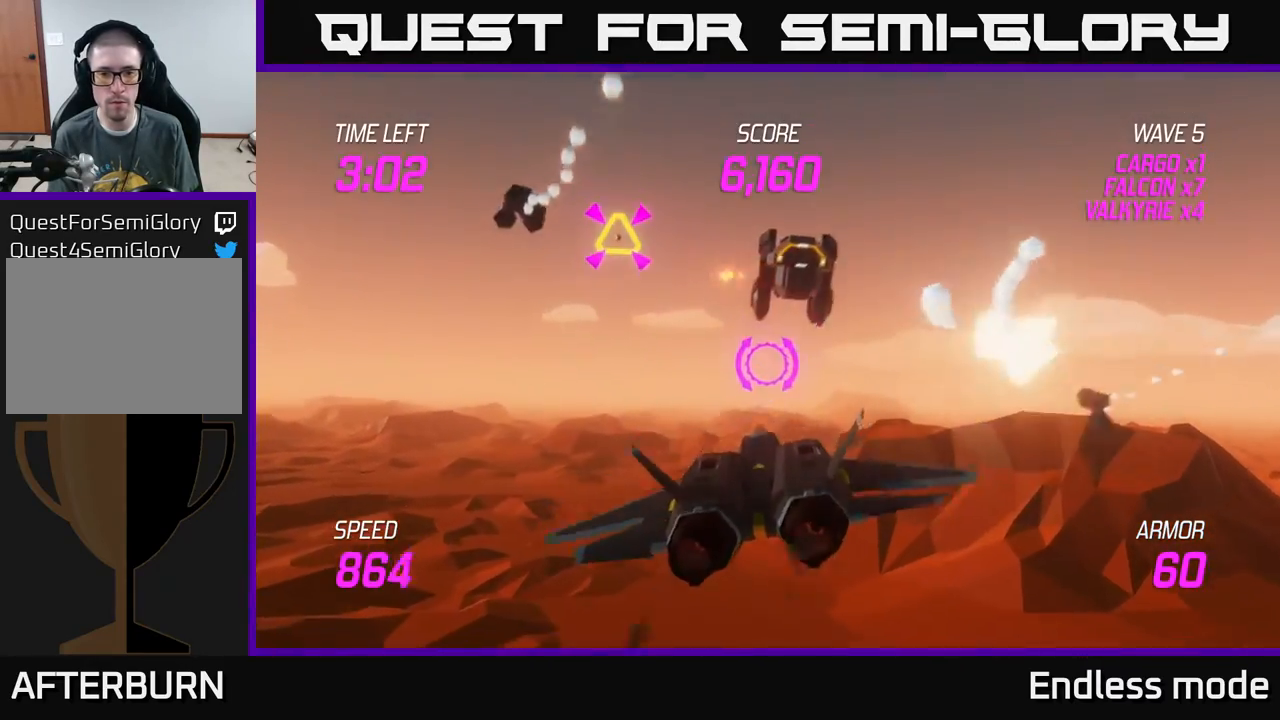
{"buttons": [], "left_stick": "right", "events": [[67, "left_stick", "up"], [117, "left_stick", "up-right"], [333, "left_stick", "right"]]}
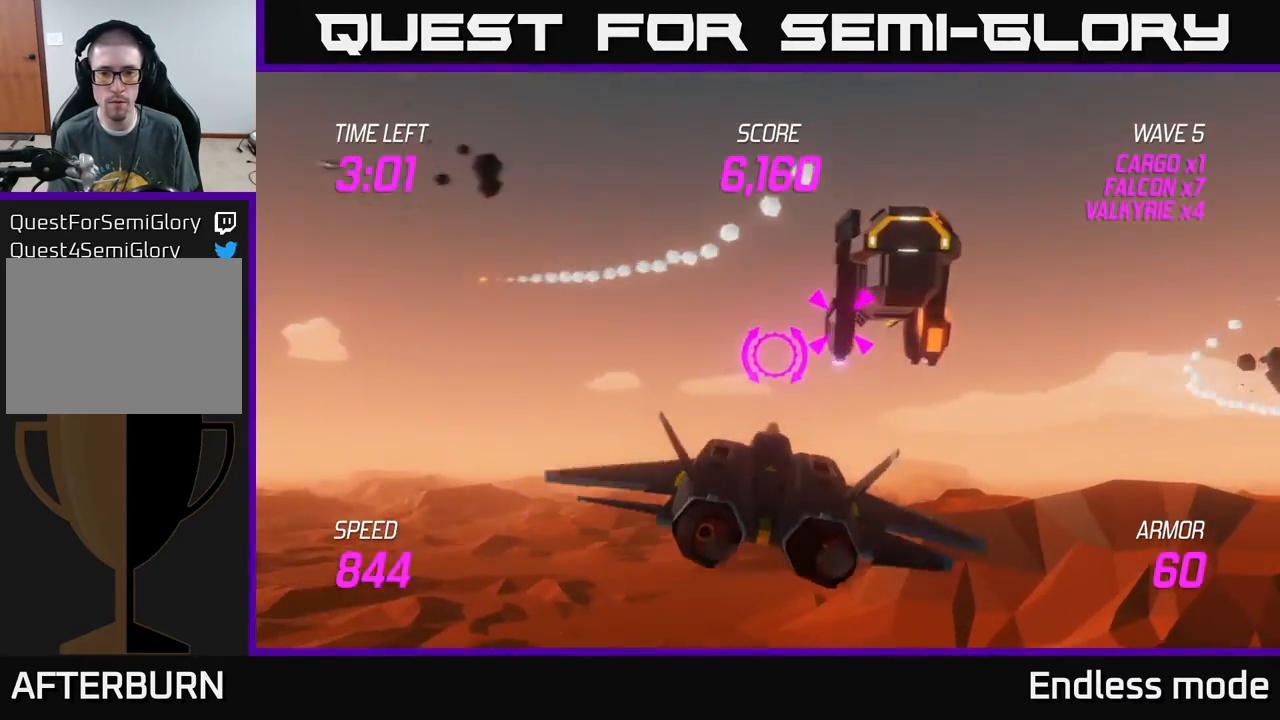
{"buttons": [], "left_stick": "center", "events": [[33, "R2", "down"], [50, "left_stick", "center"], [150, "R2", "up"], [150, "left_stick", "up"], [217, "R2", "down"], [317, "R2", "up"], [317, "left_stick", "center"], [417, "R2", "down"], [500, "R2", "up"]]}
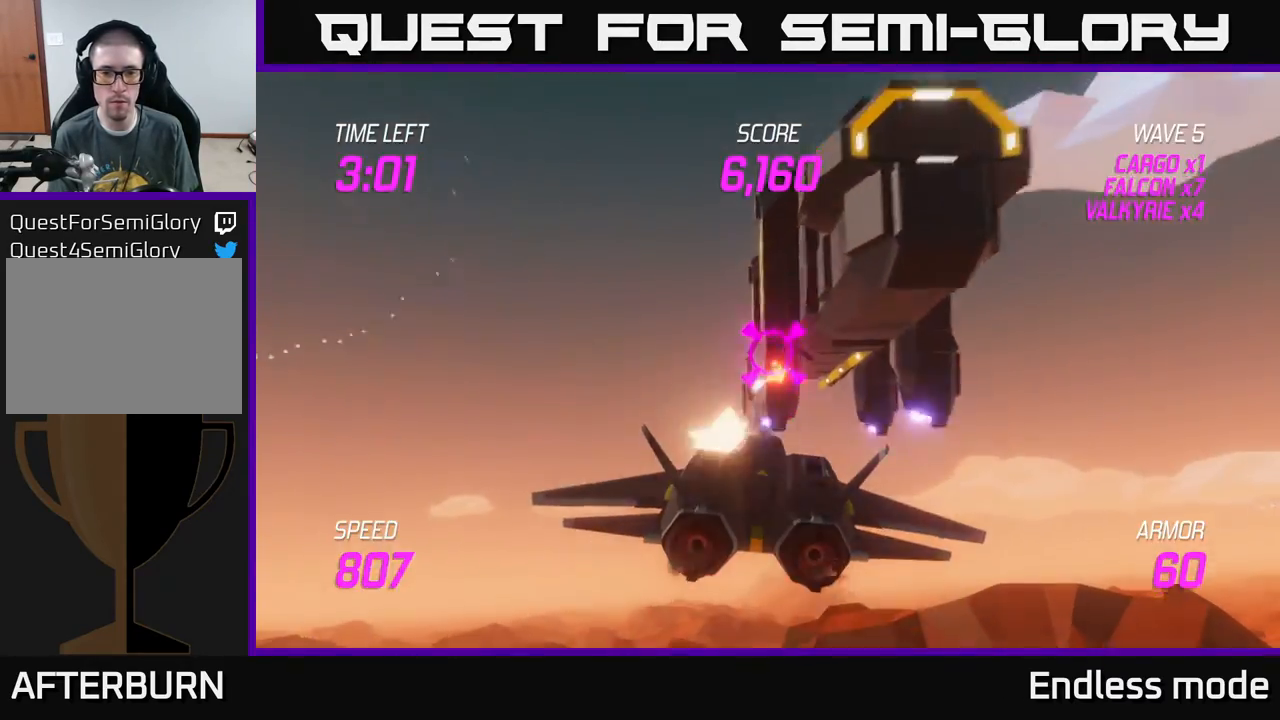
{"buttons": ["L2"], "left_stick": "right", "events": [[50, "left_stick", "down"], [83, "R2", "down"], [150, "R2", "up"], [150, "left_stick", "down-left"], [417, "L2", "down"], [417, "left_stick", "right"]]}
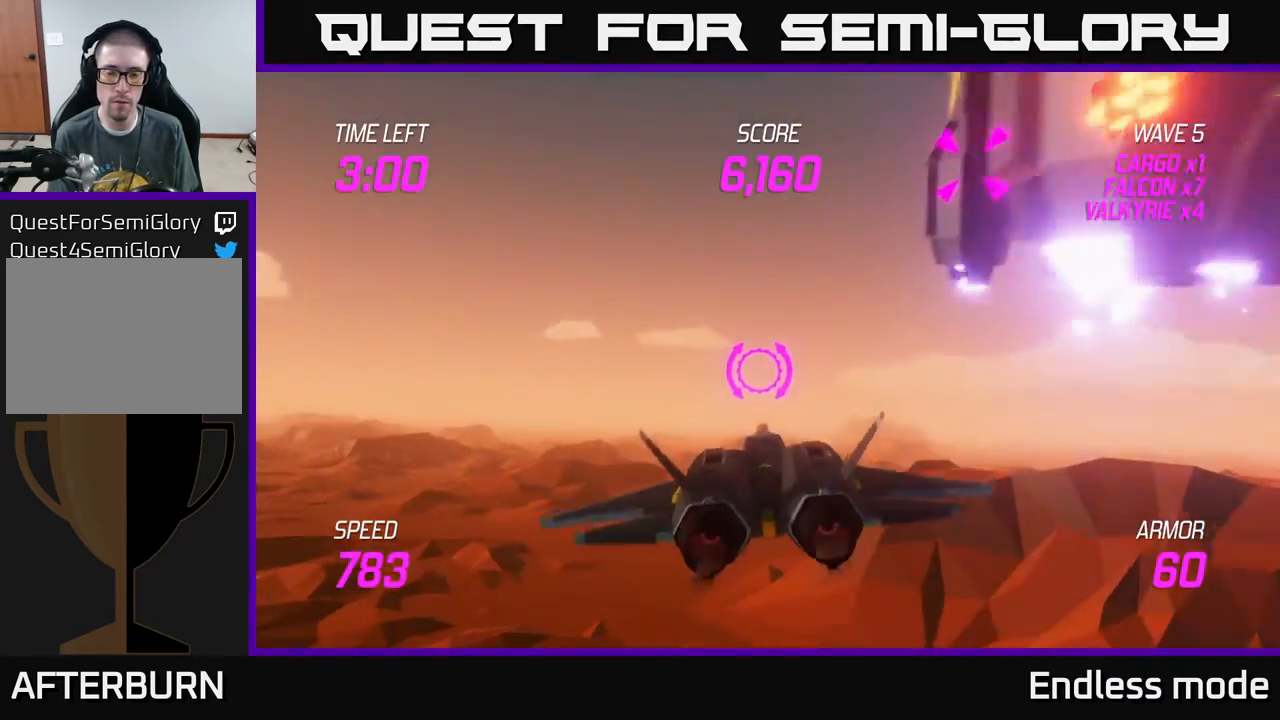
{"buttons": [], "left_stick": "right", "events": [[250, "L2", "up"]]}